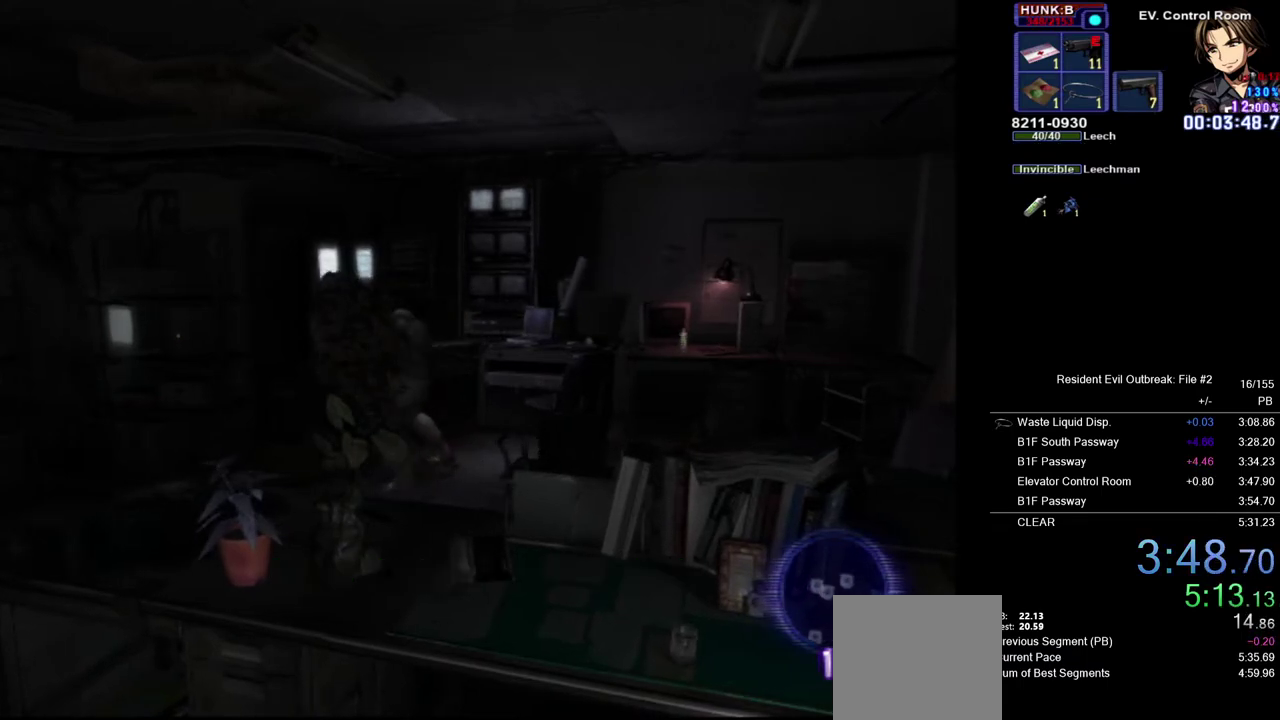
Gameplay with a controller (PlayStation layout); each line is a JSON object with the inputs held at the frame after it. "events" lists button and stick changes between this image and that frame as [ms after this image, input, new state], when the widget could be followed in between.
{"buttons": [], "left_stick": "down-right", "right_stick": "center"}
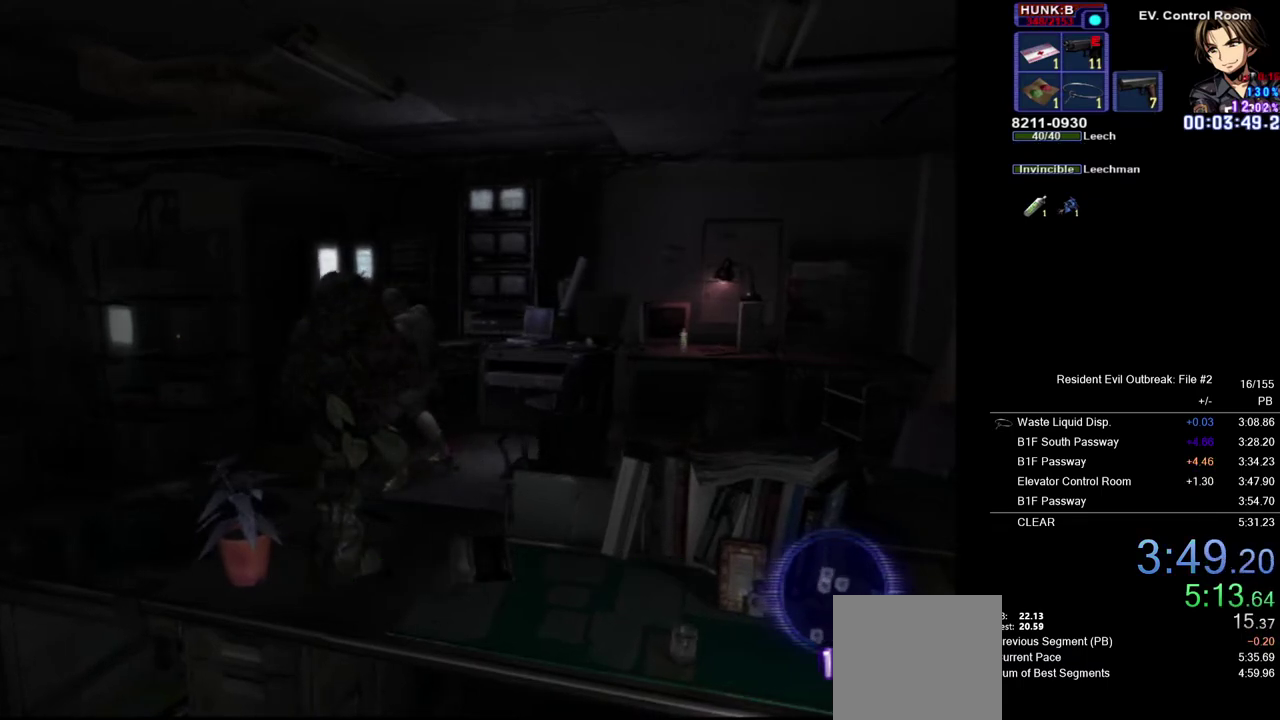
{"buttons": [], "left_stick": "down-right", "right_stick": "center"}
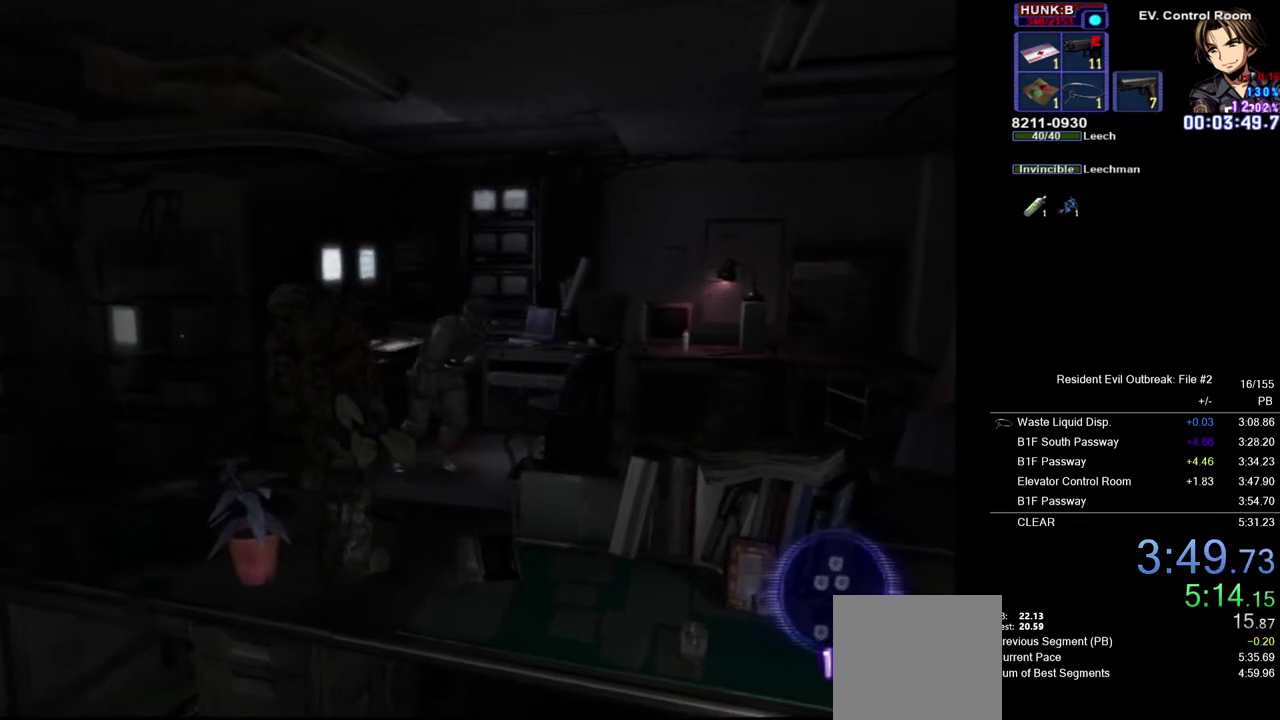
{"buttons": [], "left_stick": "right", "right_stick": "center", "events": [[200, "left_stick", "right"]]}
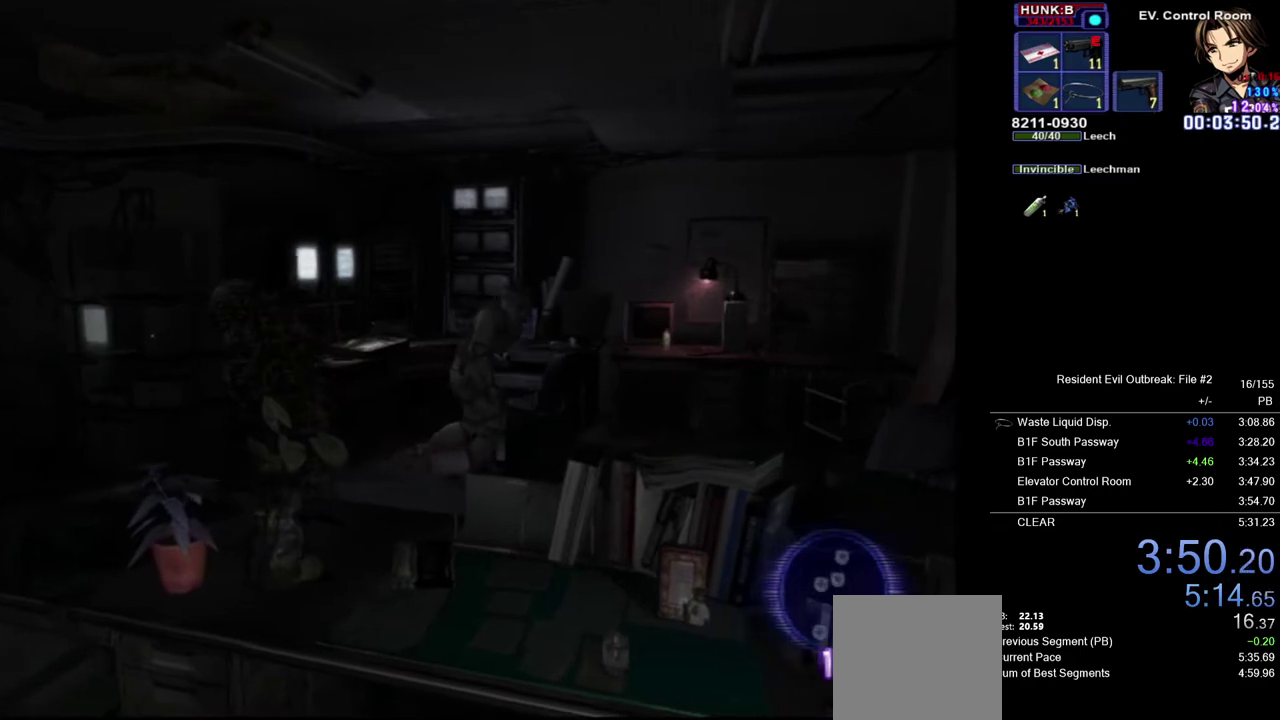
{"buttons": [], "left_stick": "right", "right_stick": "center", "events": [[200, "SQUARE", "down"], [283, "SQUARE", "up"], [383, "SQUARE", "down"], [433, "SQUARE", "up"]]}
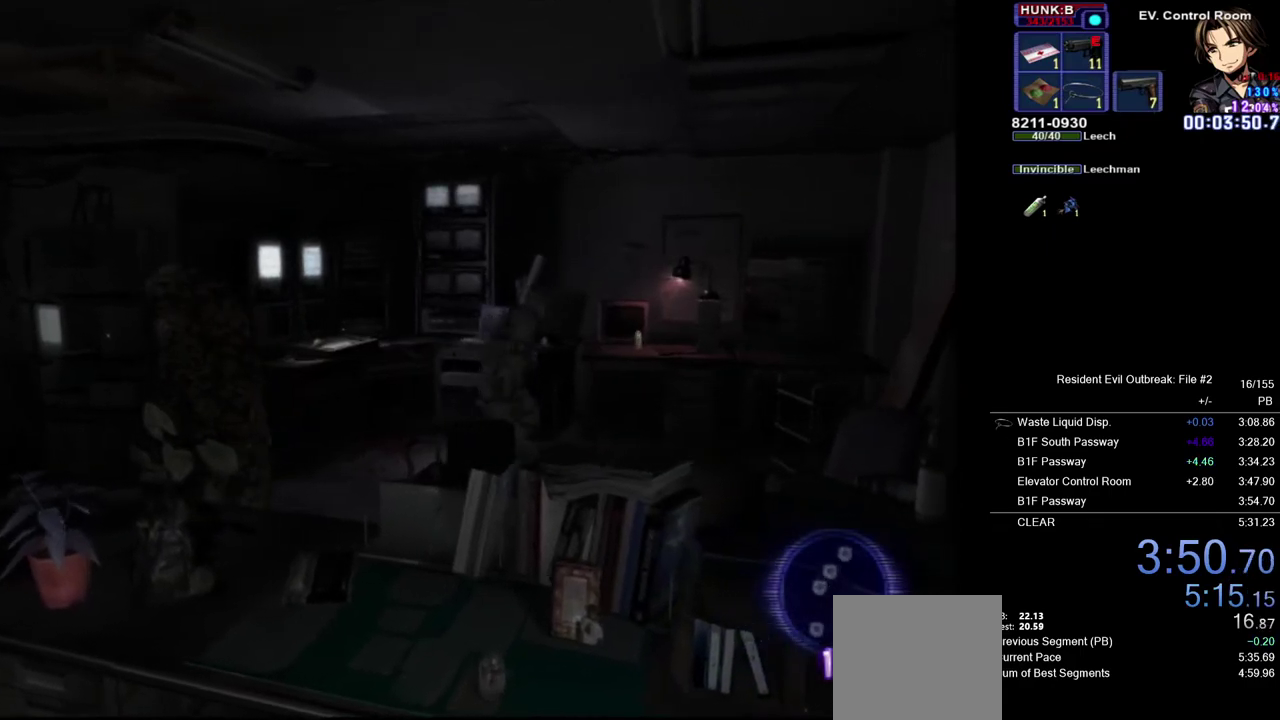
{"buttons": ["SQUARE"], "left_stick": "up-right", "right_stick": "center", "events": [[33, "SQUARE", "down"], [33, "left_stick", "up-right"], [83, "SQUARE", "up"], [167, "SQUARE", "down"], [250, "SQUARE", "up"], [333, "SQUARE", "down"], [400, "SQUARE", "up"], [483, "SQUARE", "down"]]}
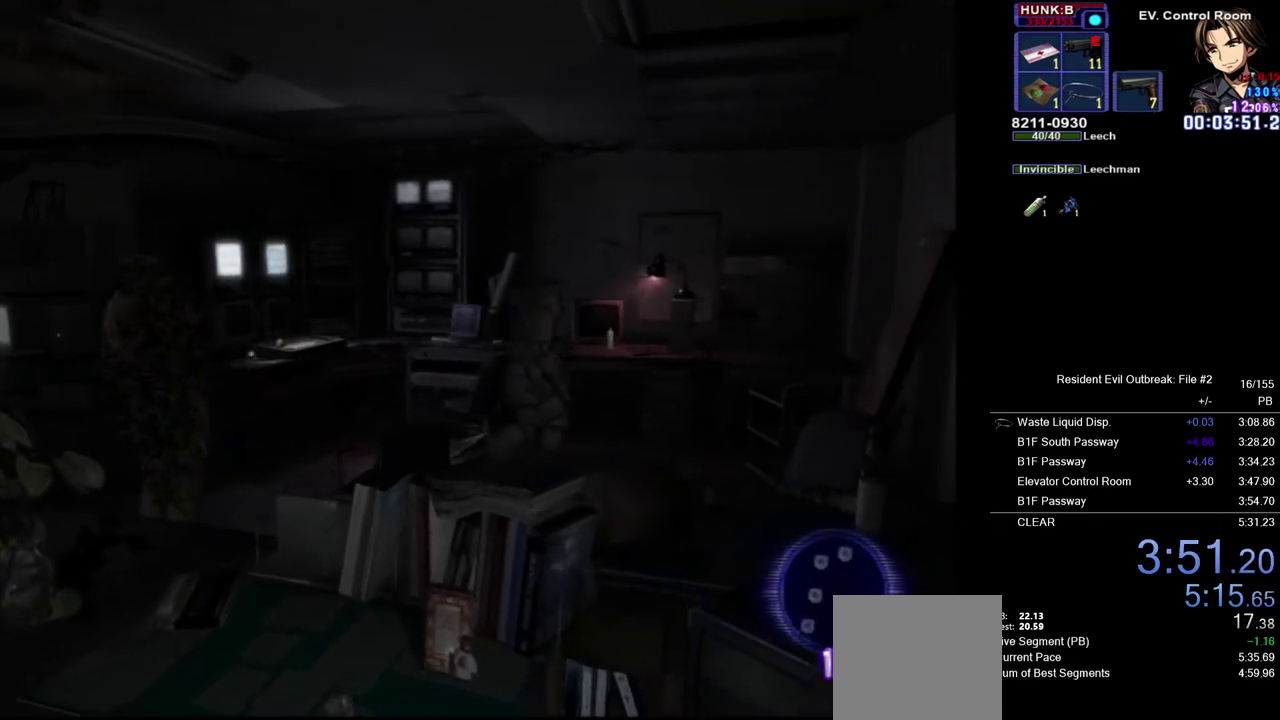
{"buttons": [], "left_stick": "up-right", "right_stick": "center", "events": [[50, "SQUARE", "up"], [117, "SQUARE", "down"], [200, "SQUARE", "up"], [283, "SQUARE", "down"], [350, "SQUARE", "up"], [433, "SQUARE", "down"], [500, "SQUARE", "up"]]}
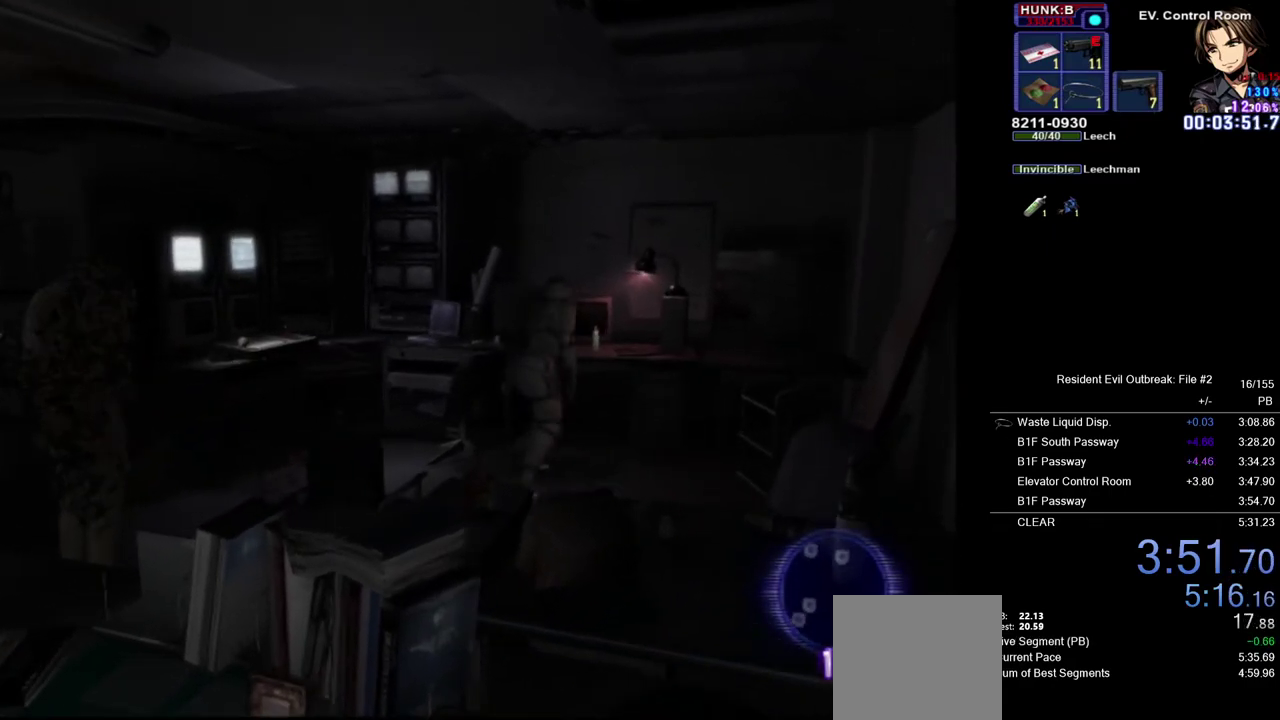
{"buttons": [], "left_stick": "center", "right_stick": "center", "events": [[67, "SQUARE", "down"], [150, "SQUARE", "up"], [233, "SQUARE", "down"], [300, "SQUARE", "up"], [367, "left_stick", "center"], [383, "SQUARE", "down"], [433, "SQUARE", "up"]]}
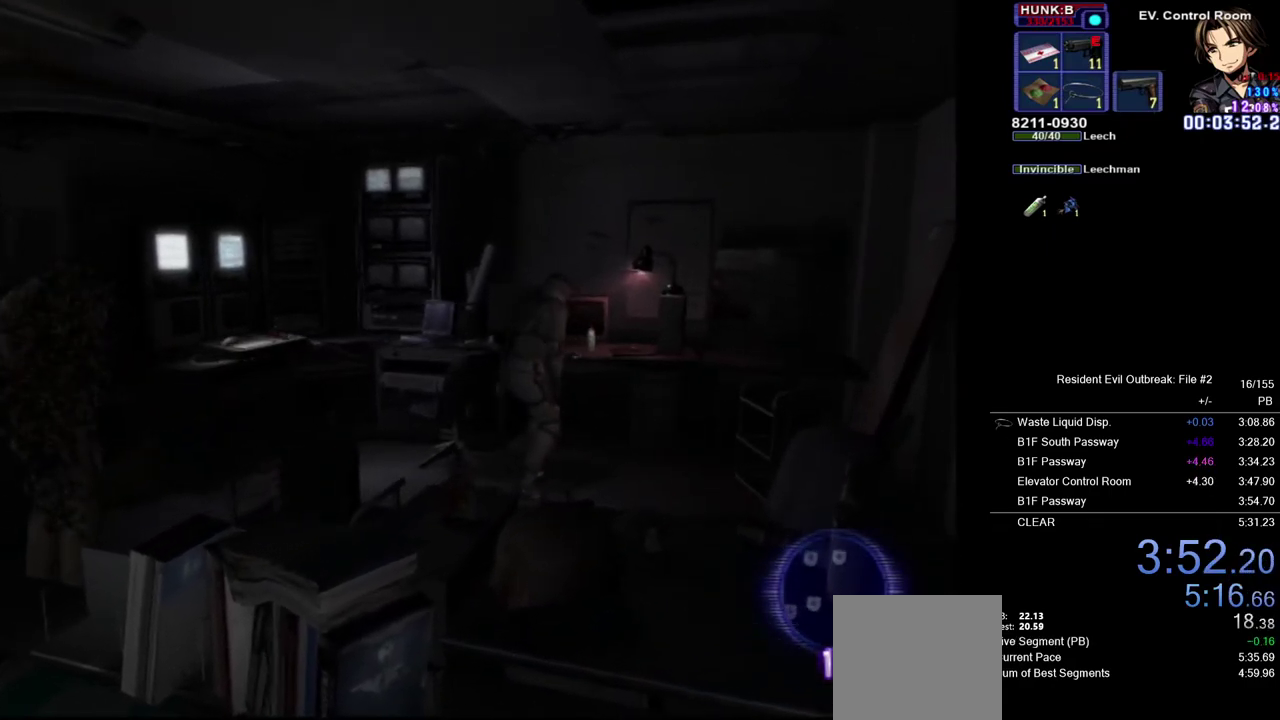
{"buttons": [], "left_stick": "center", "right_stick": "center", "events": [[17, "SQUARE", "down"], [83, "SQUARE", "up"], [150, "SQUARE", "down"], [217, "SQUARE", "up"], [283, "SQUARE", "down"], [367, "SQUARE", "up"], [417, "SQUARE", "down"], [500, "SQUARE", "up"]]}
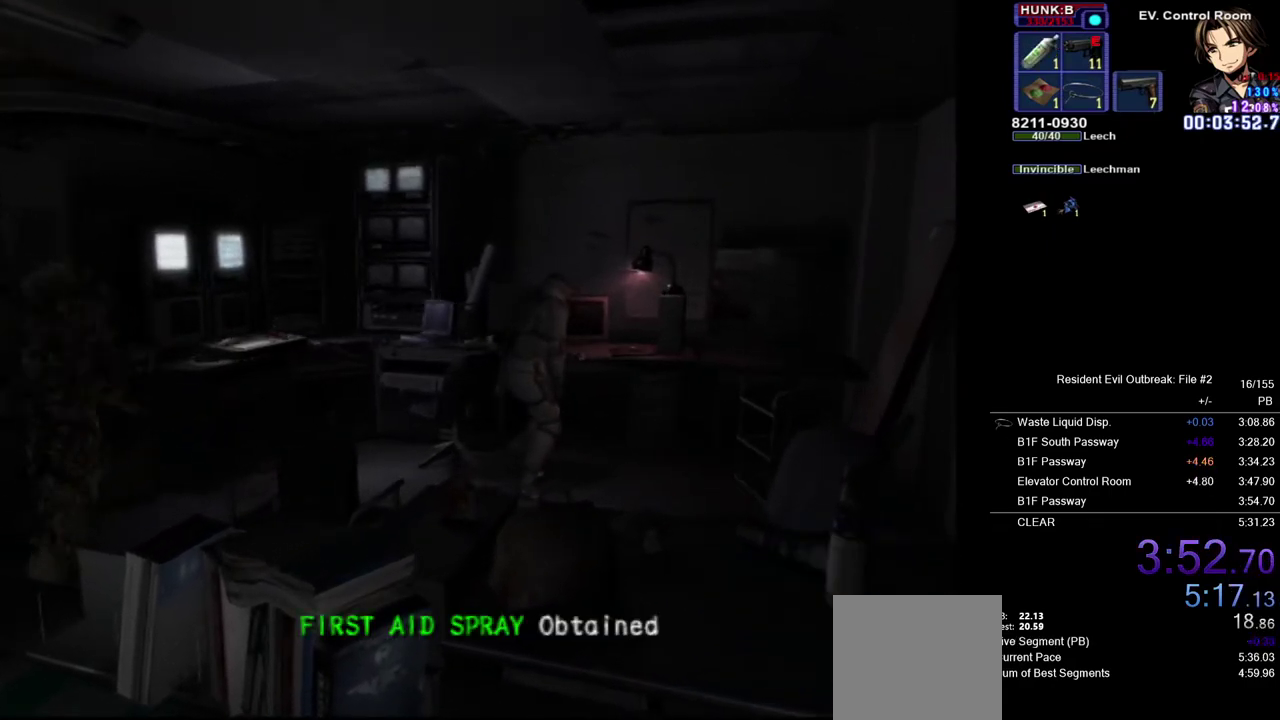
{"buttons": [], "left_stick": "down-left", "right_stick": "center", "events": [[50, "SQUARE", "down"], [133, "SQUARE", "up"], [233, "left_stick", "left"], [450, "left_stick", "down-left"]]}
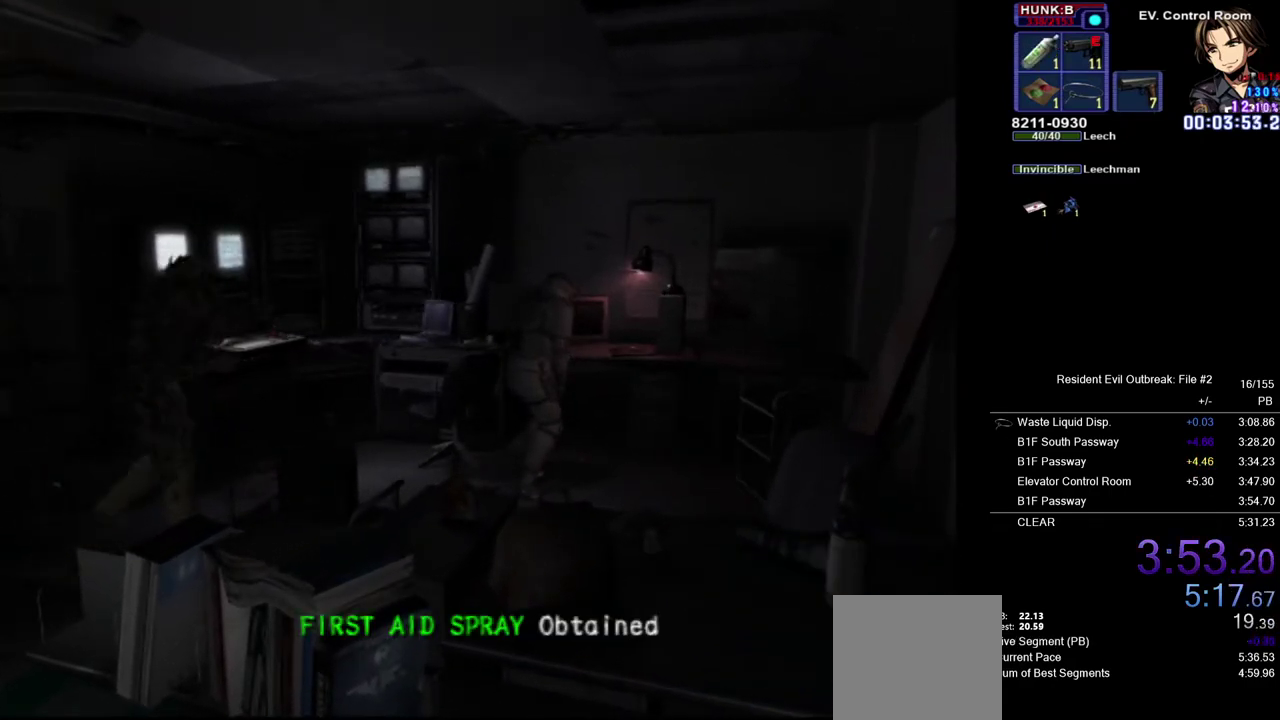
{"buttons": [], "left_stick": "down", "right_stick": "center", "events": [[17, "left_stick", "down"]]}
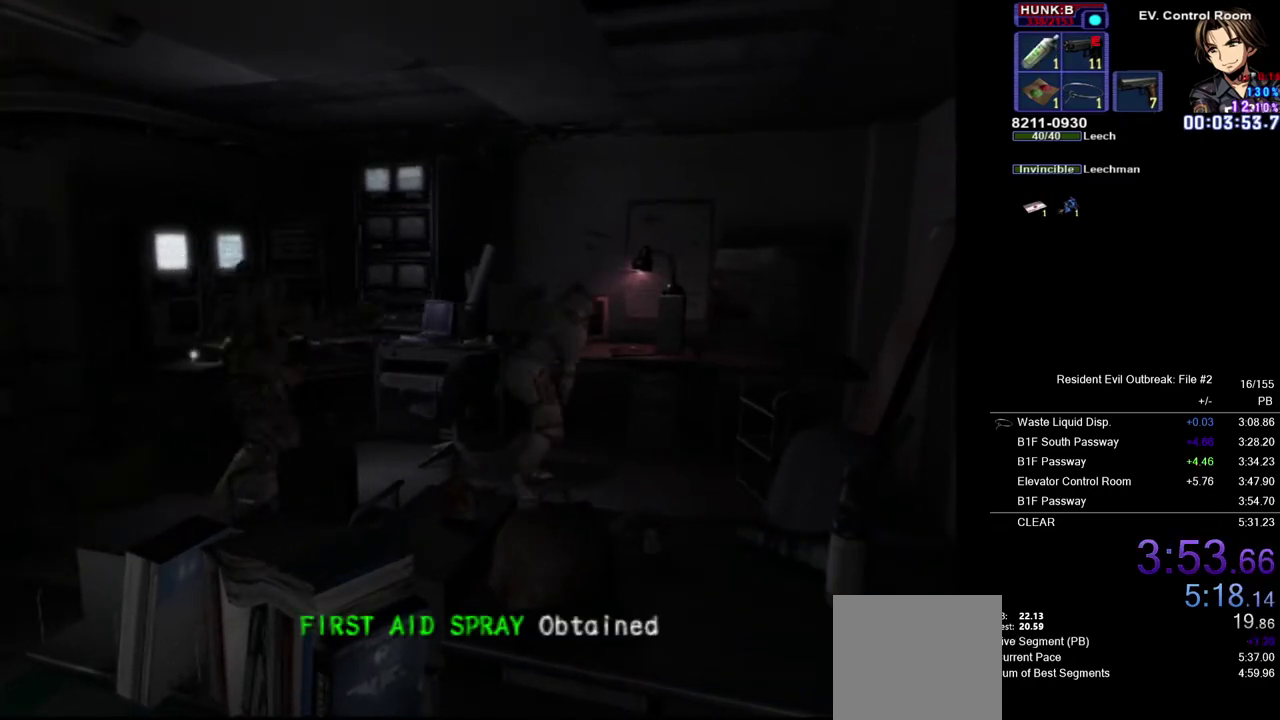
{"buttons": [], "left_stick": "down", "right_stick": "center", "events": []}
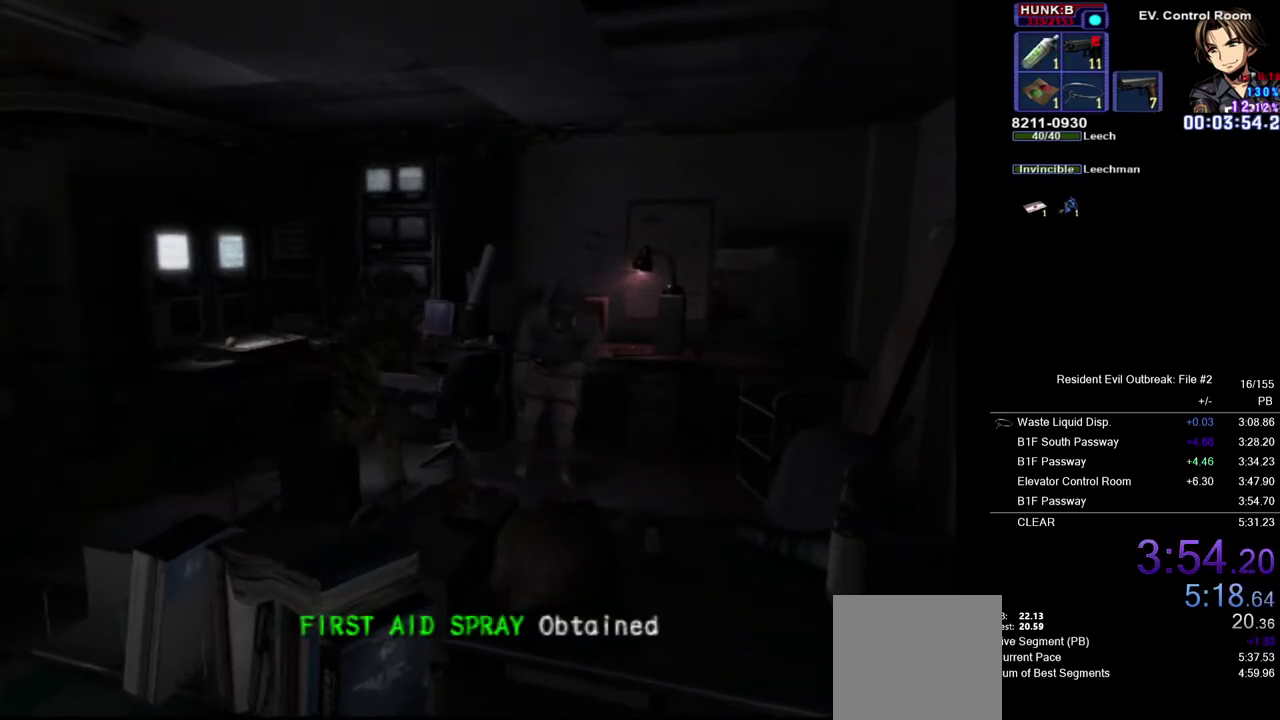
{"buttons": [], "left_stick": "down-left", "right_stick": "center", "events": [[467, "left_stick", "down-left"]]}
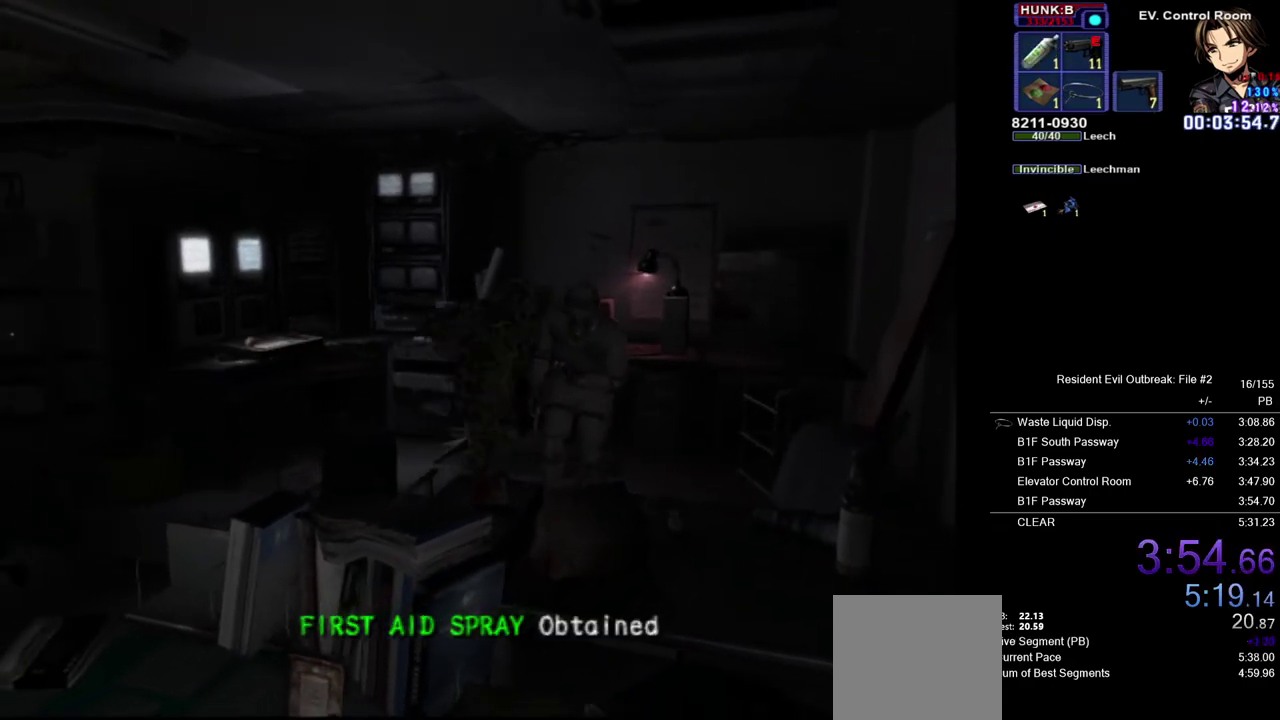
{"buttons": [], "left_stick": "left", "right_stick": "center", "events": [[100, "left_stick", "left"]]}
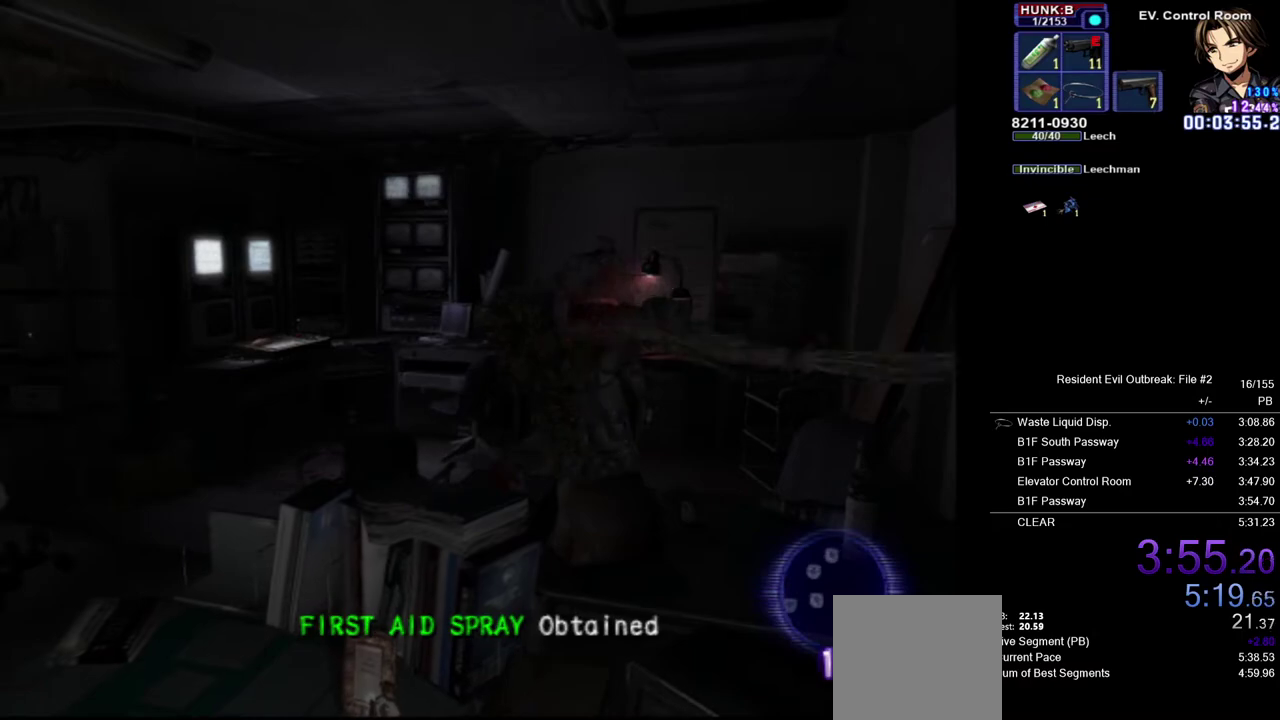
{"buttons": [], "left_stick": "center", "right_stick": "center", "events": [[350, "left_stick", "center"]]}
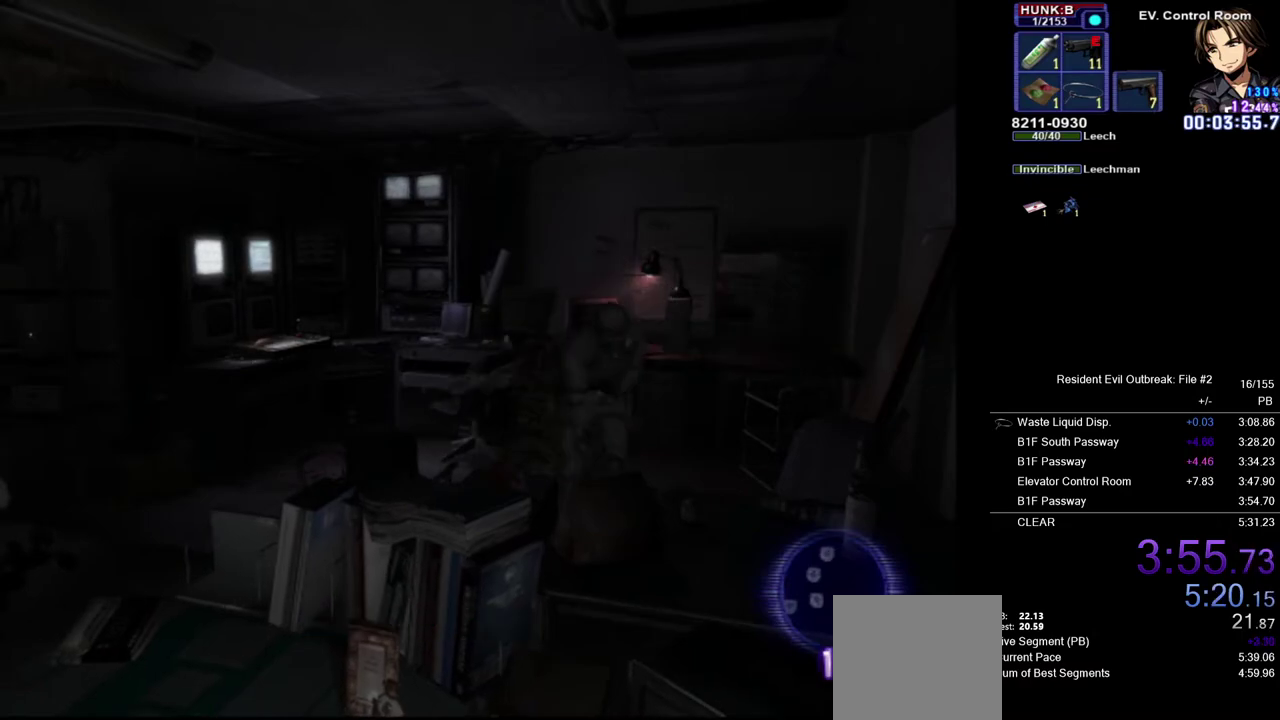
{"buttons": ["CROSS", "DPAD_UP"], "left_stick": "left", "right_stick": "center", "events": [[100, "TOUCHPAD", "down"], [183, "TOUCHPAD", "up"], [233, "SQUARE", "down"], [300, "SQUARE", "up"], [367, "SQUARE", "down"], [400, "DPAD_UP", "down"], [433, "SQUARE", "up"], [433, "left_stick", "left"], [467, "CROSS", "down"]]}
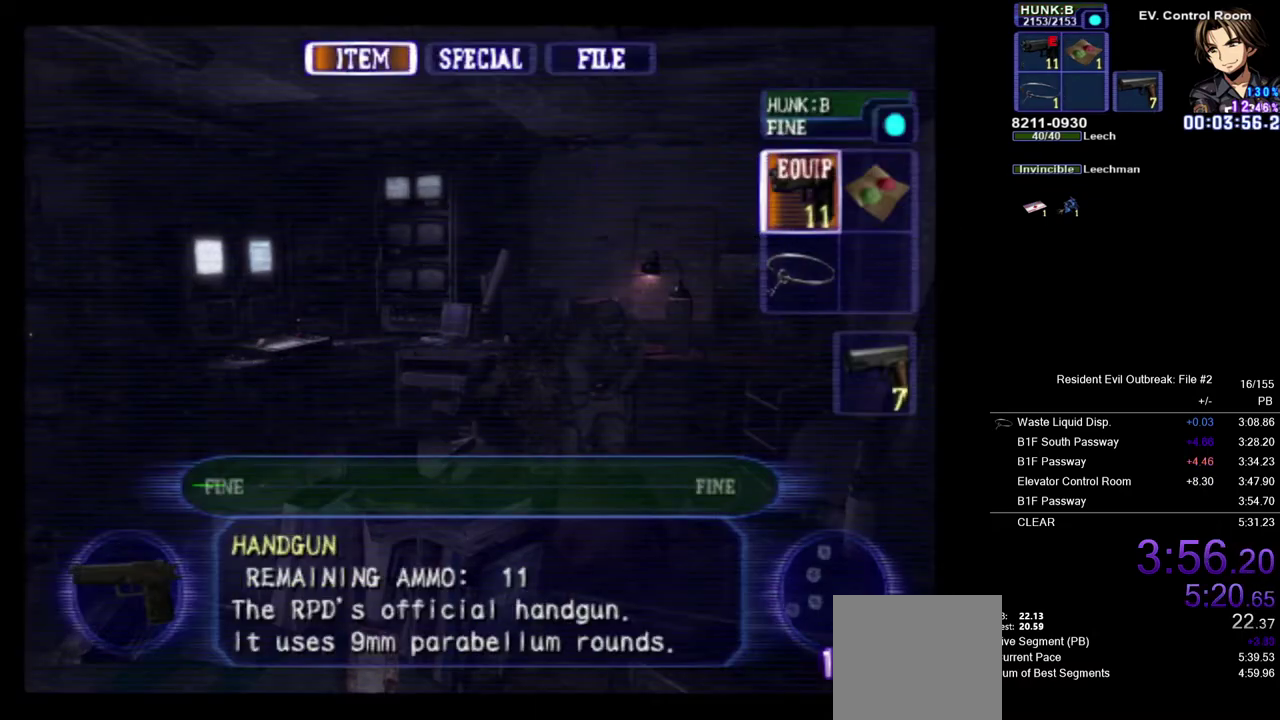
{"buttons": ["CROSS", "DPAD_UP"], "left_stick": "up-left", "right_stick": "center", "events": [[450, "left_stick", "up-left"]]}
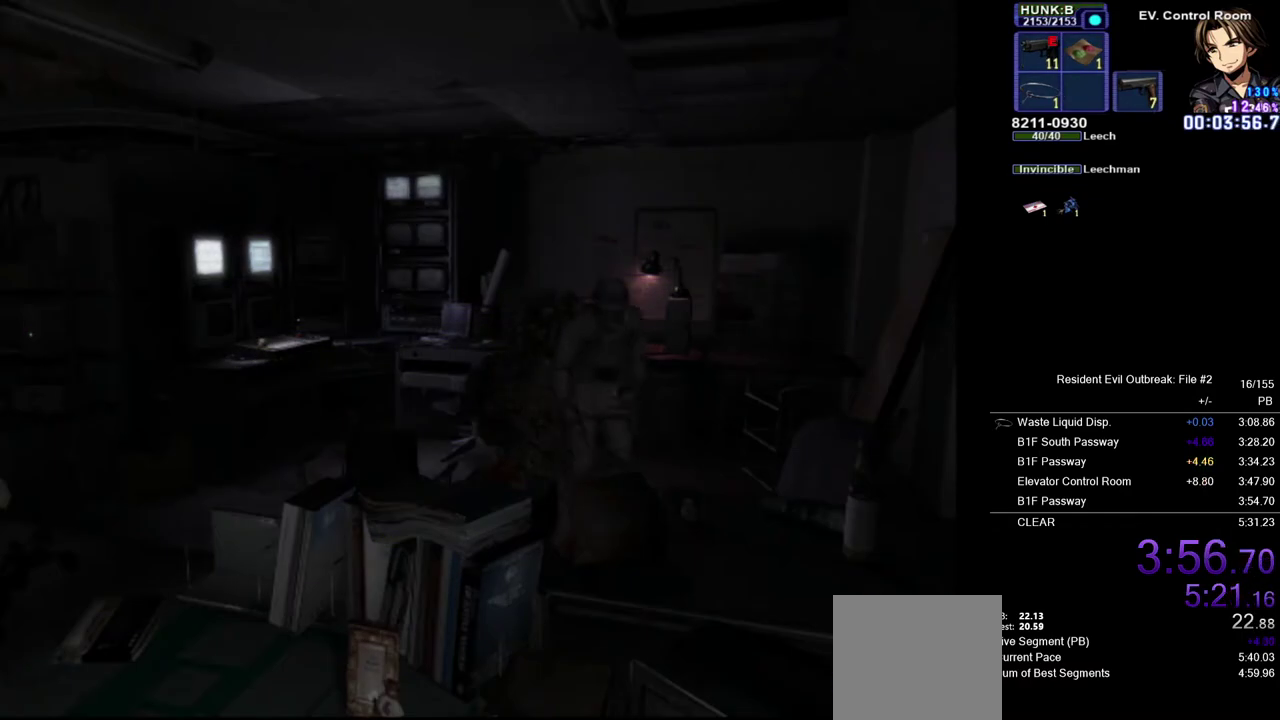
{"buttons": ["CROSS", "DPAD_UP"], "left_stick": "up", "right_stick": "center", "events": [[417, "left_stick", "up"]]}
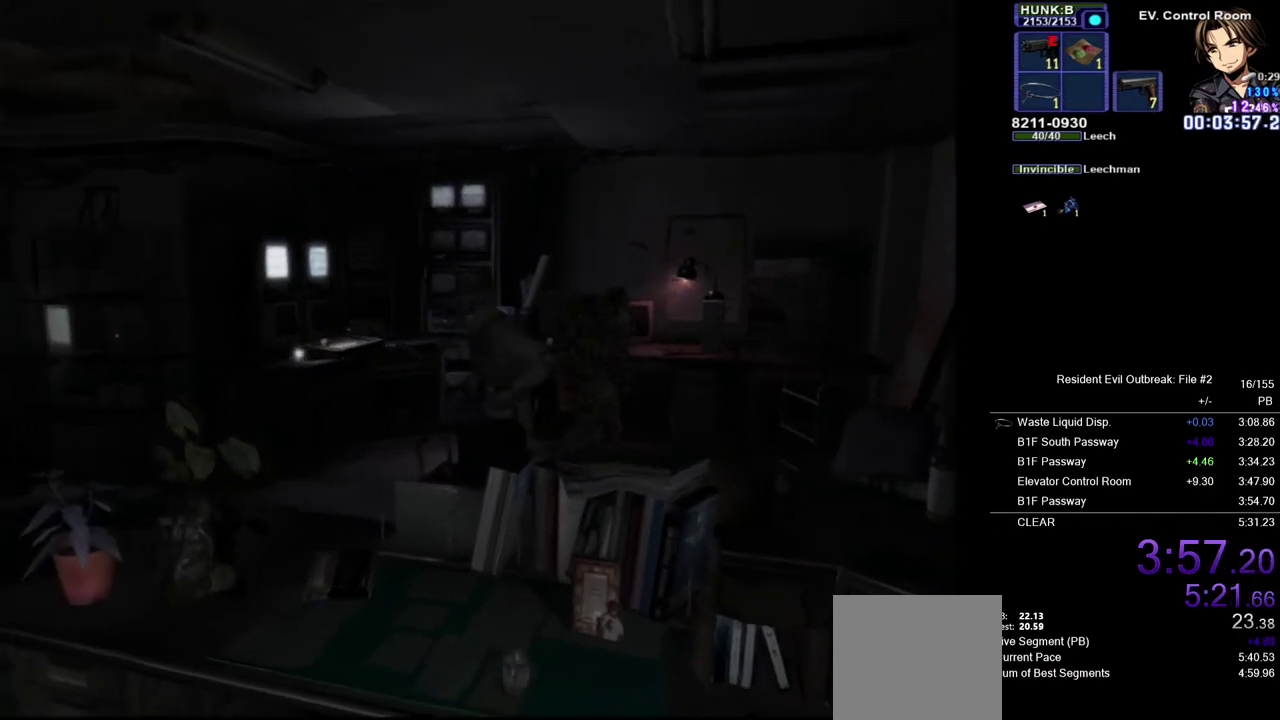
{"buttons": ["CROSS", "DPAD_UP"], "left_stick": "center", "right_stick": "center", "events": [[17, "left_stick", "center"], [183, "left_stick", "up-right"], [500, "left_stick", "center"]]}
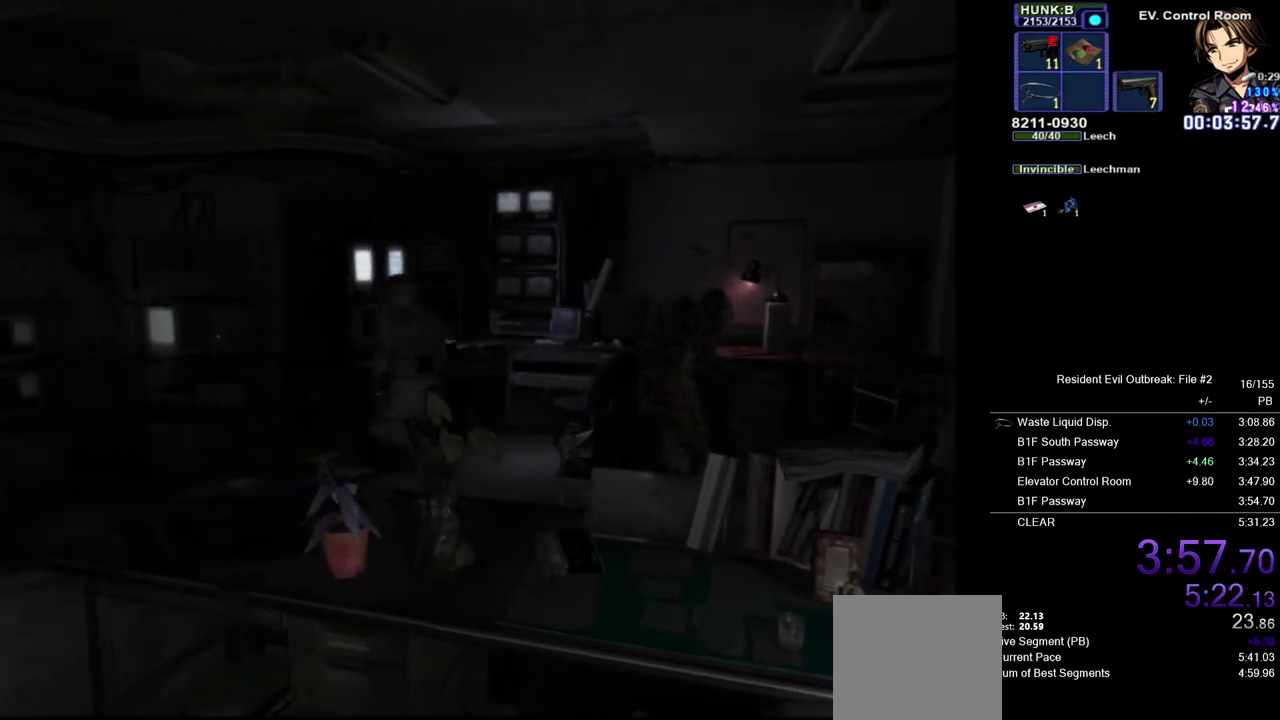
{"buttons": ["R2"], "left_stick": "center", "right_stick": "center", "events": [[267, "DPAD_UP", "up"], [283, "CROSS", "up"], [283, "R2", "down"]]}